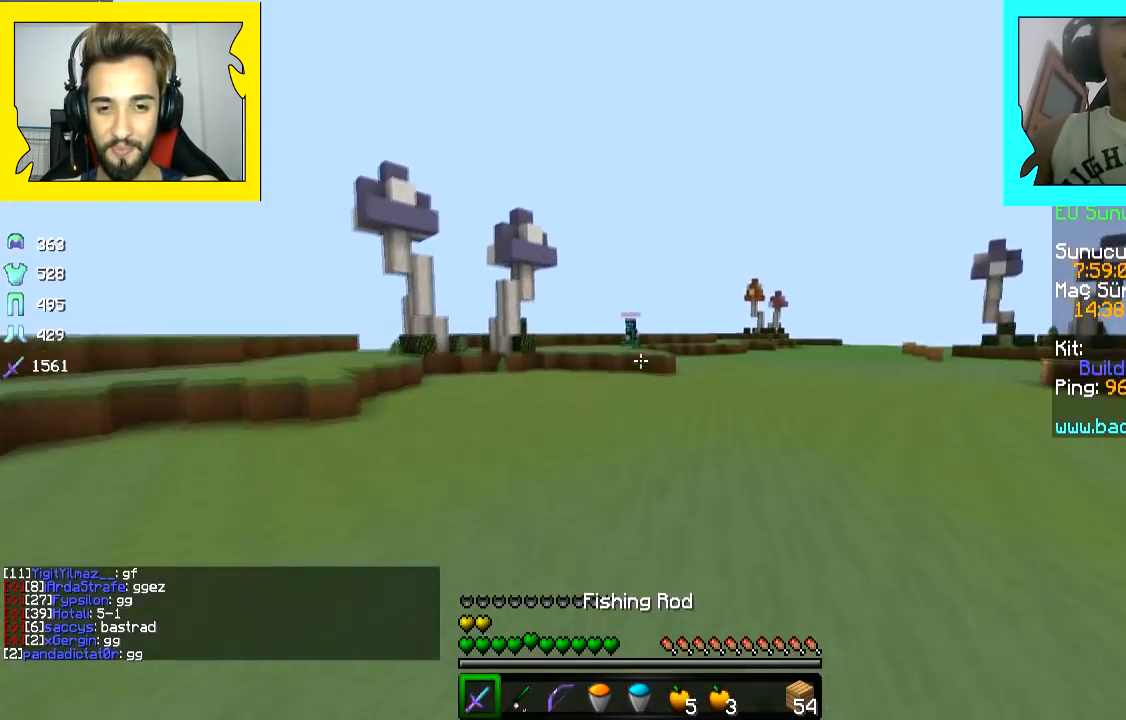
Gameplay with keyboard and mouse; each line is a JSON object with the keys and mouse buttons held at the frame after it. "events" lists presses ("down") and releases ("up") of "a", "d", "s", "space", "w", "mouse_left" and "mouse_right" between this image and that frame as [ms after this image, input, new state], when the widget could be followed in between. "mouse_left", "mouse_right" = the "left", "right" buttons of the "mouse" list. No other keys are recorded. Fast repeated clicks can show as one long hold. Mouse movement is not recorded.
{"keys": ["d", "w"], "mouse": ["left"], "events": [[33, "d", "down"], [83, "mouse_left", "down"], [133, "mouse_left", "up"], [150, "d", "up"], [183, "mouse_left", "down"], [250, "d", "down"], [250, "mouse_left", "up"], [300, "mouse_left", "down"], [400, "space", "up"]]}
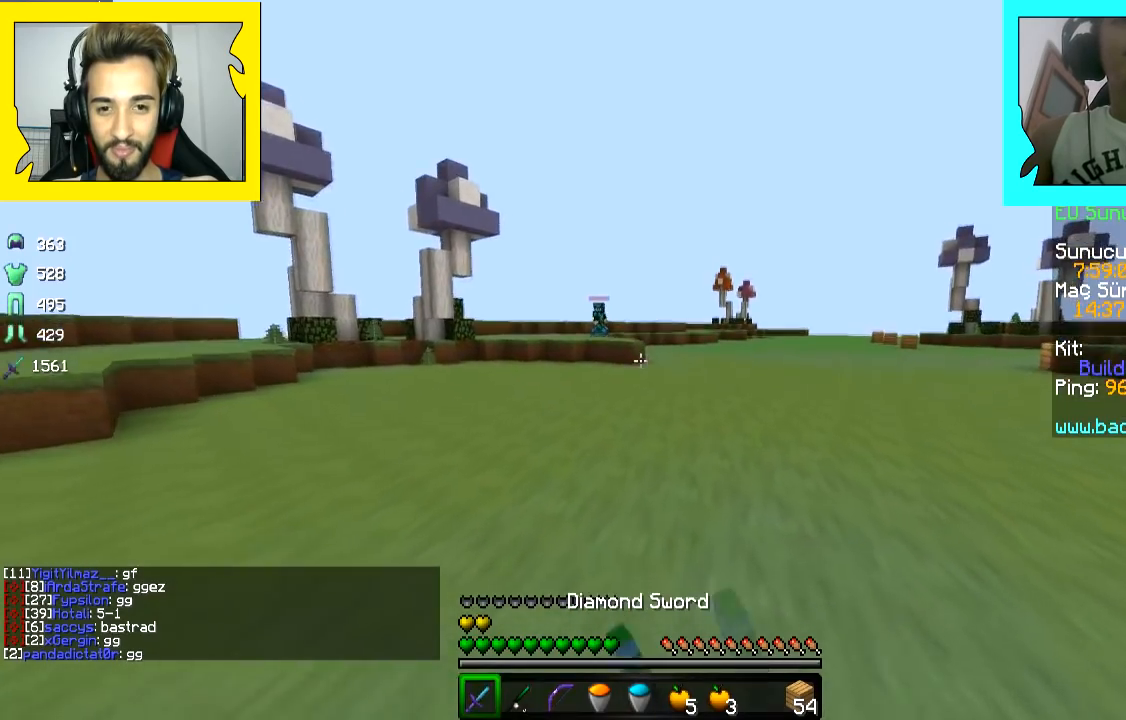
{"keys": ["space", "w"], "mouse": ["left"], "events": [[33, "space", "down"], [83, "d", "up"], [83, "mouse_left", "up"], [133, "mouse_left", "down"], [333, "d", "down"], [333, "mouse_left", "up"], [383, "mouse_left", "down"], [433, "mouse_left", "up"], [450, "d", "up"], [483, "mouse_left", "down"]]}
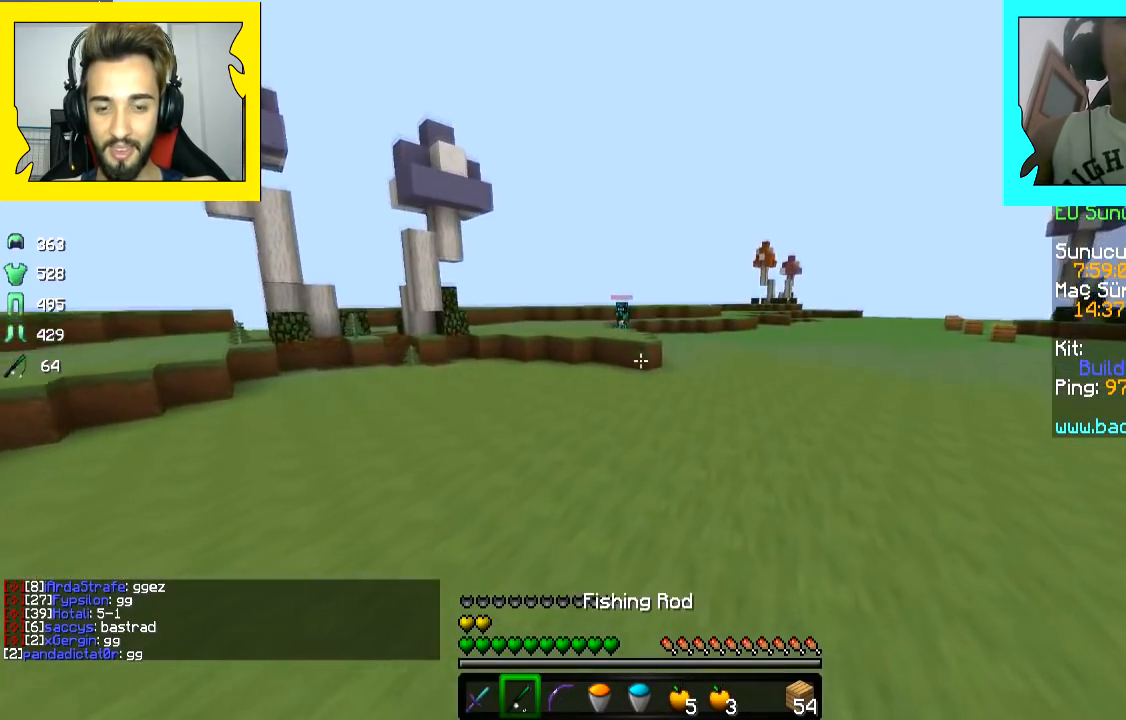
{"keys": ["w"], "mouse": ["left"], "events": [[50, "mouse_left", "up"], [100, "mouse_left", "down"], [200, "d", "down"], [200, "mouse_left", "up"], [233, "mouse_left", "down"], [233, "space", "up"], [283, "d", "up"], [283, "mouse_left", "up"], [333, "mouse_left", "down"], [400, "mouse_left", "up"], [500, "mouse_left", "down"]]}
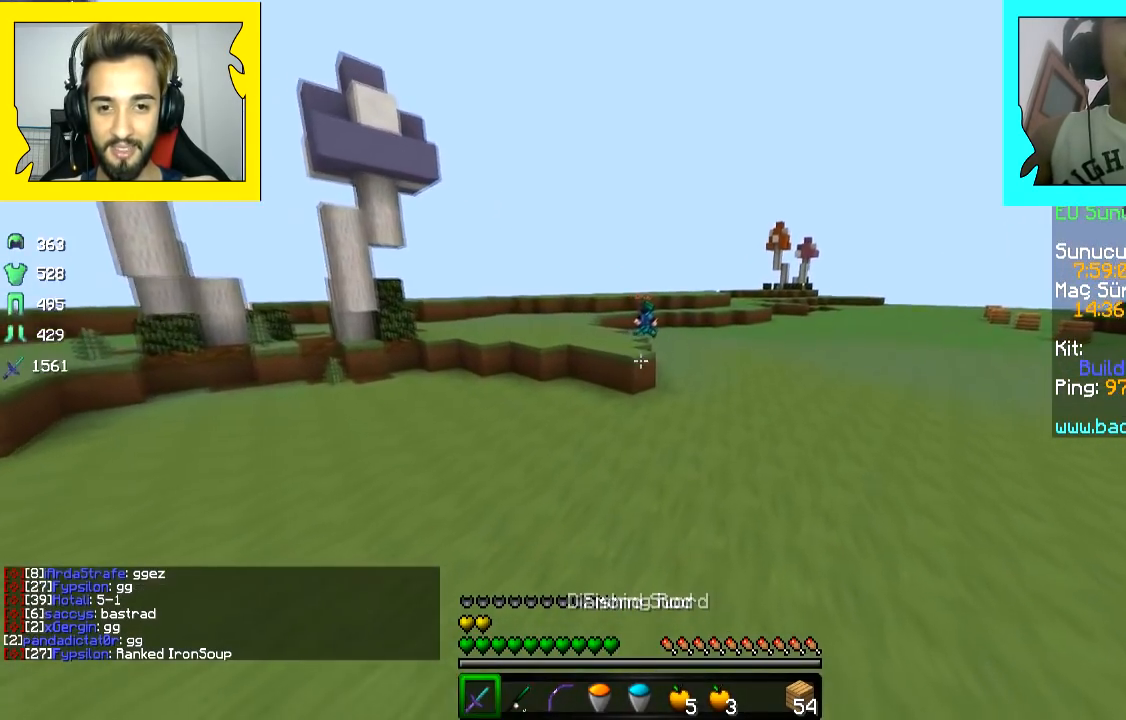
{"keys": ["d", "w"], "mouse": ["left"], "events": [[50, "d", "down"], [100, "space", "down"], [117, "d", "up"], [217, "space", "up"], [317, "mouse_left", "up"], [367, "d", "down"], [367, "mouse_left", "down"], [417, "mouse_left", "up"], [467, "mouse_left", "down"]]}
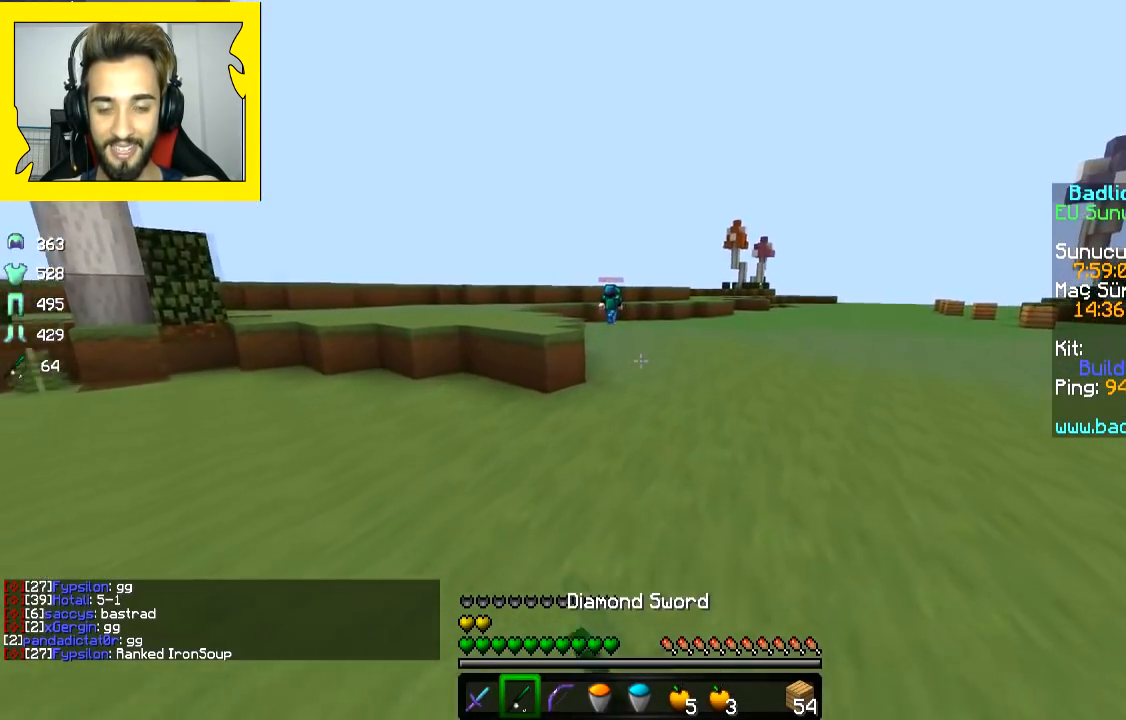
{"keys": ["space", "w"], "mouse": ["left"], "events": [[50, "d", "up"], [50, "space", "down"], [100, "mouse_left", "up"], [150, "space", "up"], [250, "d", "down"], [350, "space", "down"], [417, "d", "up"], [500, "mouse_left", "down"]]}
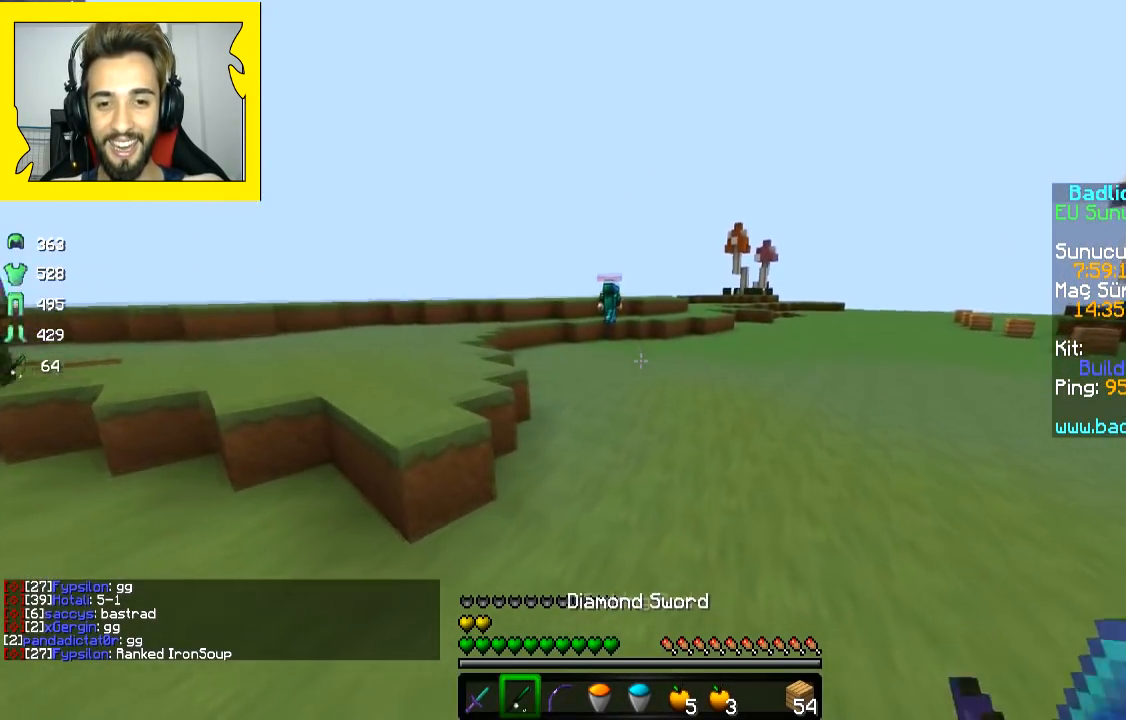
{"keys": ["space", "w"], "mouse": [], "events": [[167, "d", "down"], [217, "mouse_left", "up"], [267, "d", "up"], [267, "mouse_left", "down"], [350, "mouse_left", "up"], [400, "mouse_left", "down"], [450, "mouse_left", "up"]]}
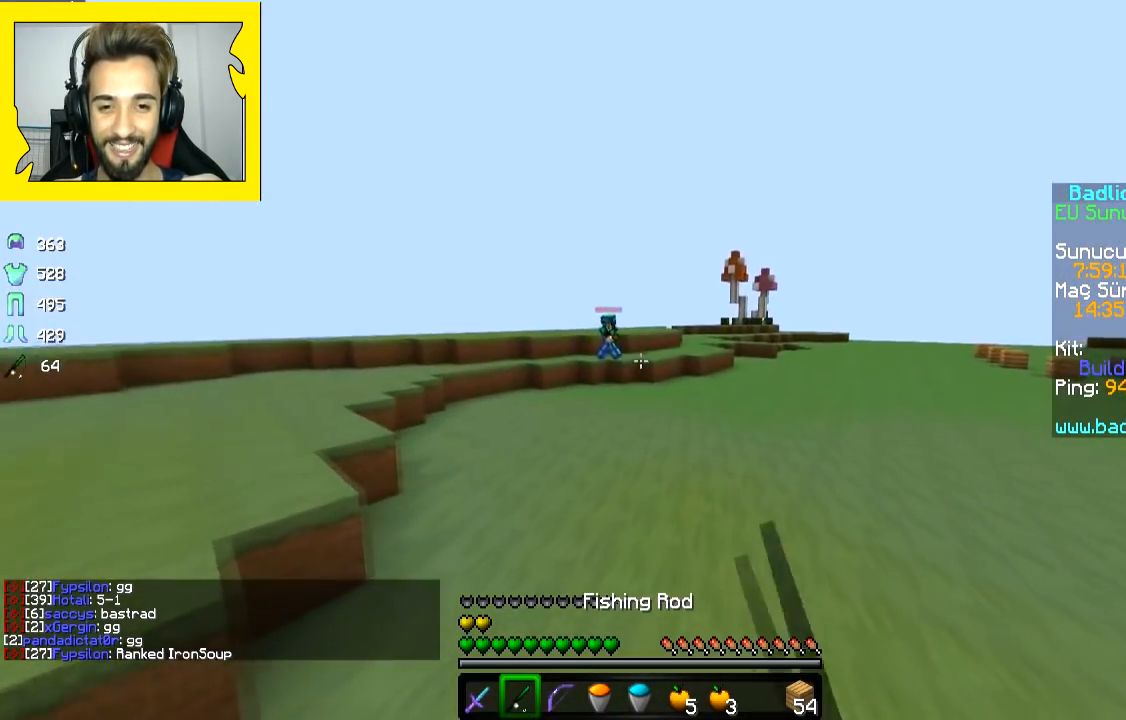
{"keys": ["d", "w"], "mouse": [], "events": [[50, "mouse_left", "down"], [100, "mouse_left", "up"], [150, "mouse_left", "down"], [200, "space", "up"], [367, "mouse_left", "up"], [367, "space", "down"], [417, "d", "down"], [467, "space", "up"]]}
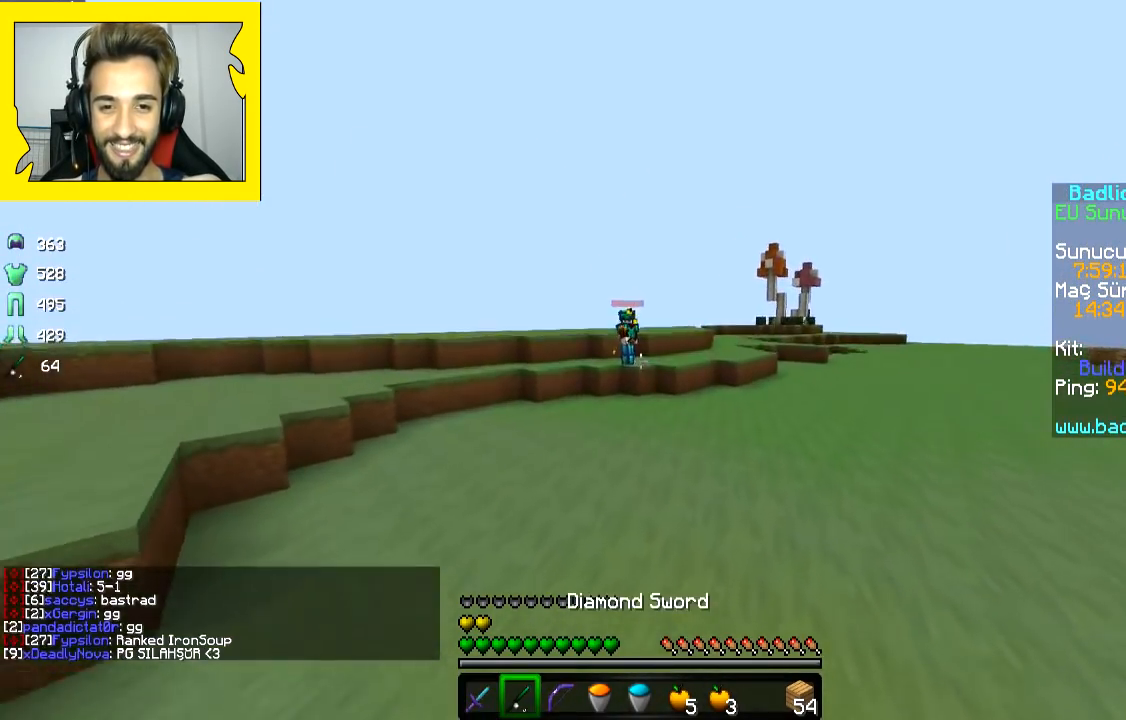
{"keys": ["w"], "mouse": ["left"], "events": [[17, "d", "up"], [17, "mouse_left", "down"], [67, "mouse_left", "up"], [200, "mouse_left", "down"], [350, "d", "down"], [400, "mouse_left", "up"], [467, "d", "up"], [500, "mouse_left", "down"]]}
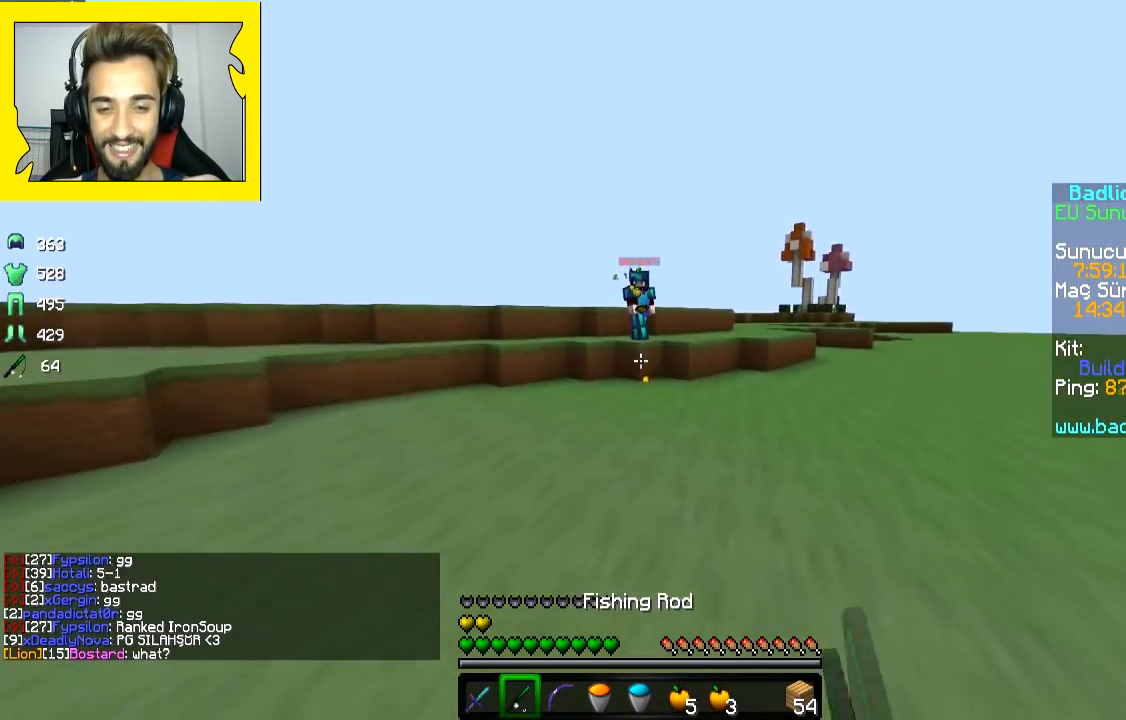
{"keys": ["a", "s"], "mouse": [], "events": [[117, "mouse_left", "up"], [150, "mouse_left", "down"], [217, "mouse_left", "up"], [267, "mouse_left", "down"], [317, "mouse_left", "up"], [350, "mouse_left", "down"], [450, "mouse_left", "up"], [450, "s", "down"], [450, "w", "up"], [500, "a", "down"]]}
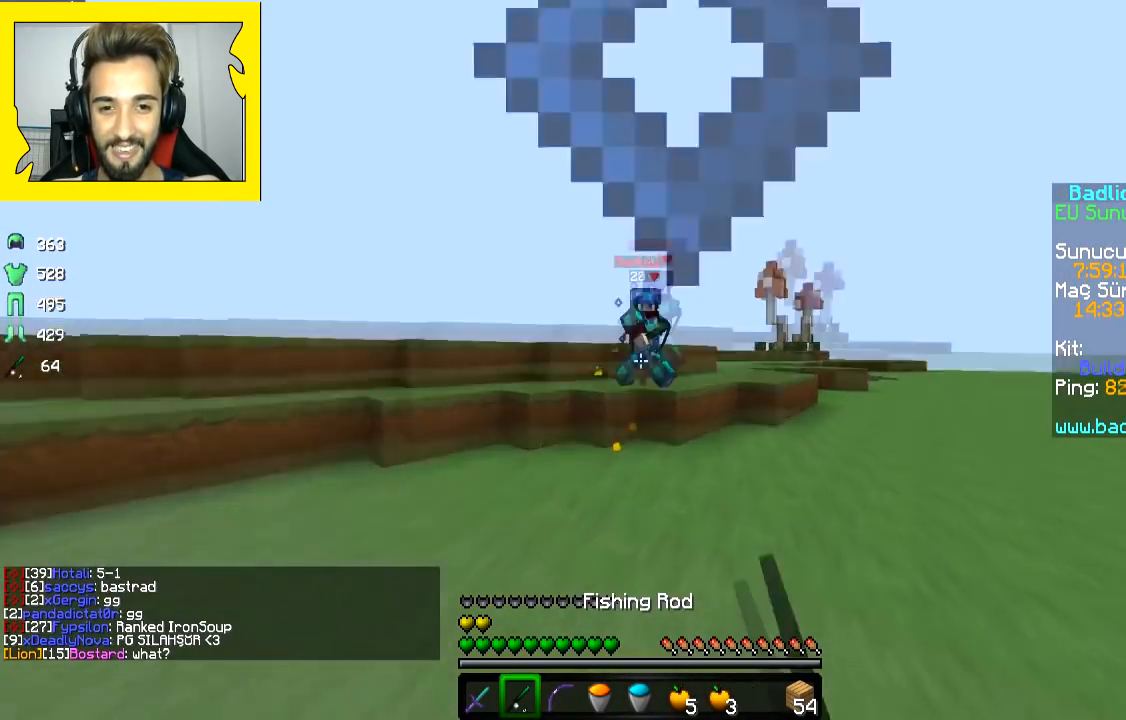
{"keys": ["a", "w"], "mouse": ["right"], "events": [[100, "mouse_right", "down"], [100, "s", "up"], [100, "w", "down"], [217, "mouse_right", "up"], [350, "mouse_right", "down"], [417, "mouse_right", "up"], [450, "mouse_right", "down"]]}
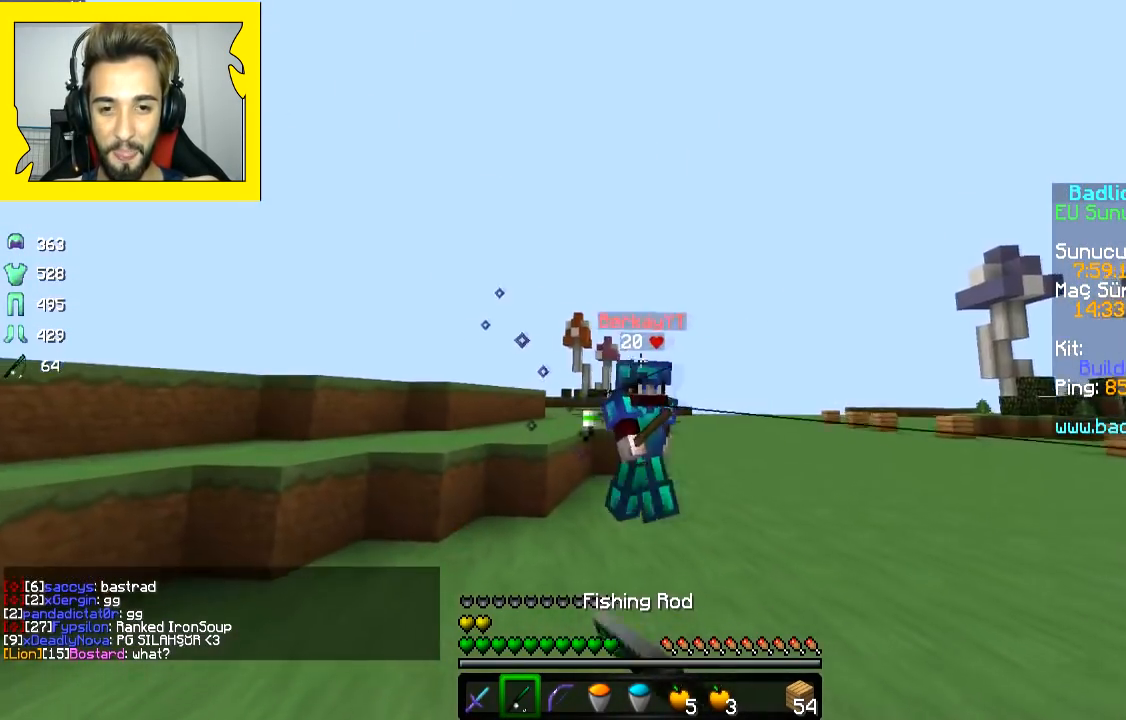
{"keys": ["d", "w"], "mouse": ["right"], "events": [[67, "mouse_right", "up"], [167, "a", "up"], [167, "mouse_left", "down"], [200, "mouse_left", "up"], [250, "mouse_left", "down"], [400, "d", "down"], [450, "mouse_right", "down"], [500, "mouse_left", "up"]]}
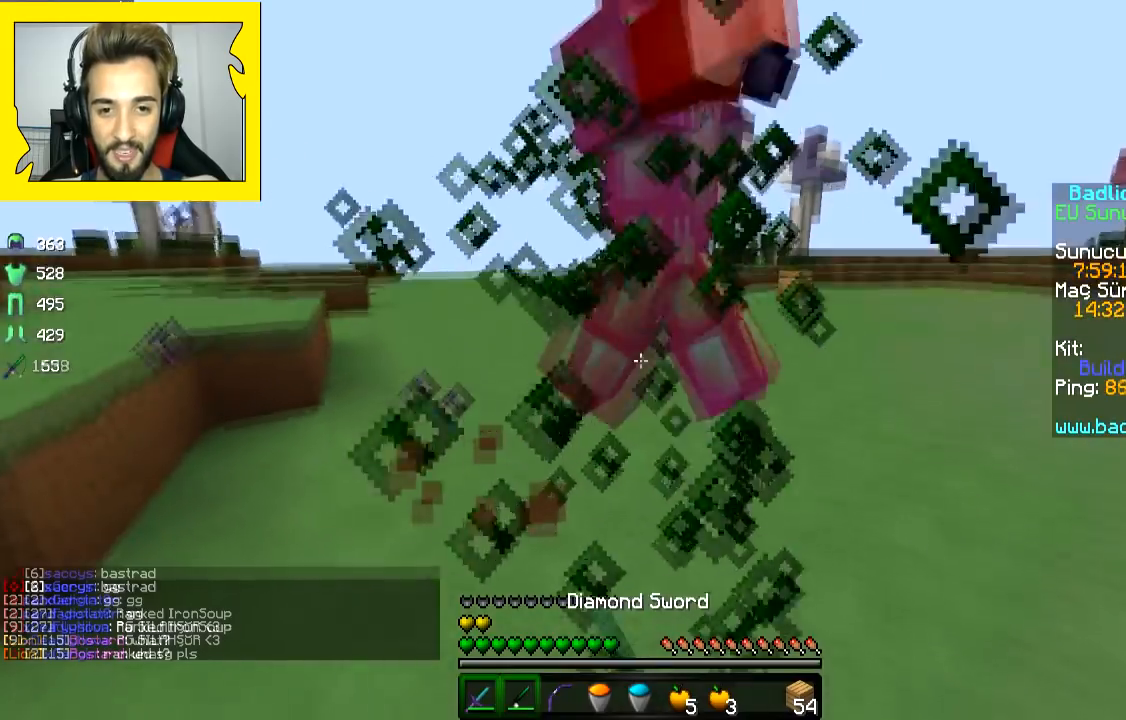
{"keys": ["d", "w"], "mouse": [], "events": [[50, "mouse_left", "down"], [117, "mouse_right", "up"], [150, "mouse_right", "down"], [217, "mouse_left", "up"], [217, "mouse_right", "up"], [250, "mouse_left", "down"], [367, "mouse_left", "up"], [417, "mouse_left", "down"], [500, "mouse_left", "up"]]}
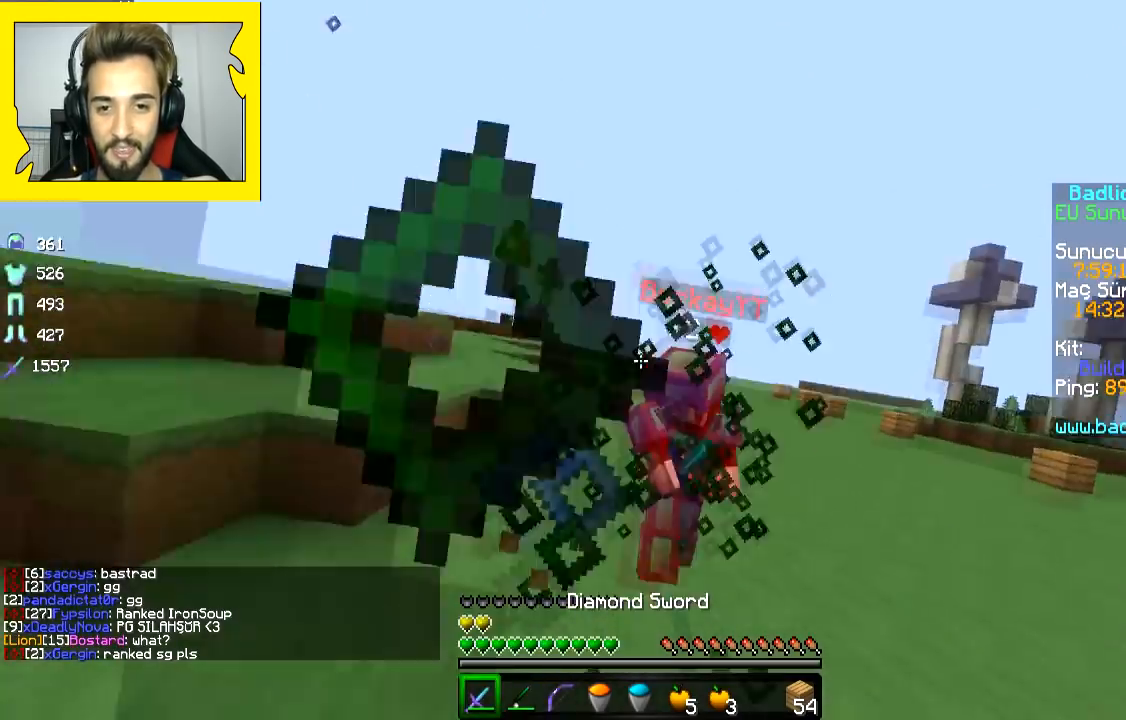
{"keys": ["w"], "mouse": ["left", "right"], "events": [[50, "d", "up"], [50, "mouse_left", "down"], [50, "mouse_right", "down"], [100, "mouse_right", "up"], [150, "mouse_right", "down"], [200, "mouse_left", "up"], [200, "mouse_right", "up"], [400, "mouse_left", "down"], [400, "mouse_right", "down"]]}
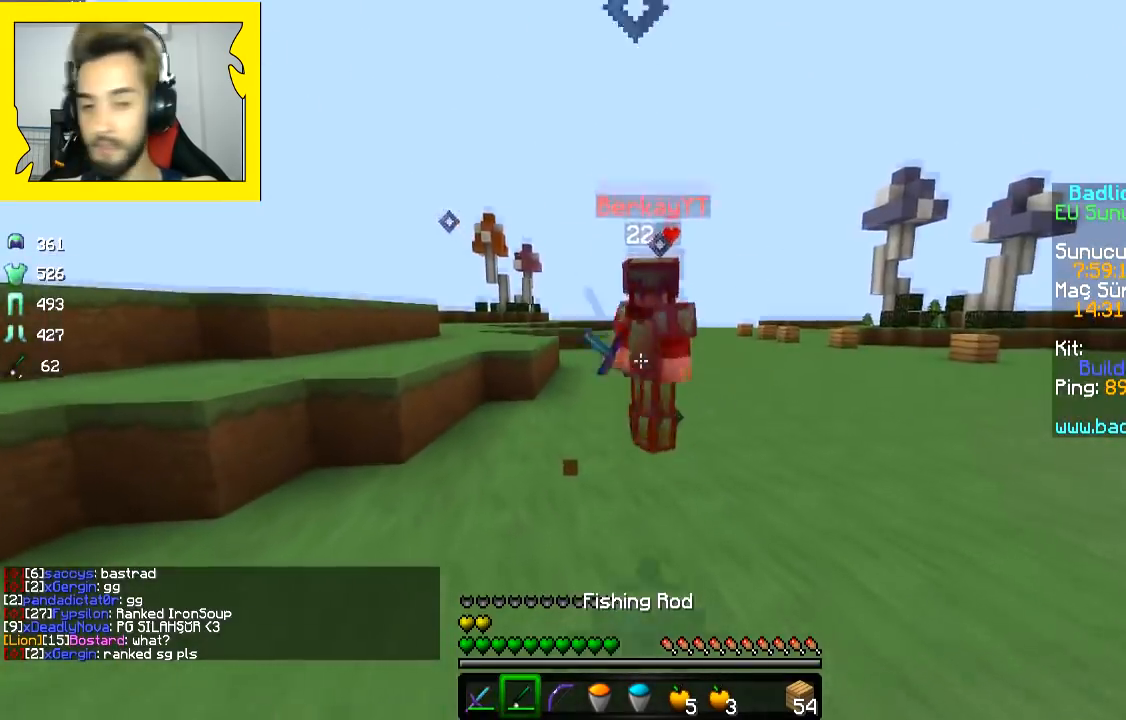
{"keys": ["d", "w"], "mouse": ["left"], "events": [[17, "mouse_right", "up"], [67, "mouse_right", "down"], [117, "mouse_left", "up"], [117, "mouse_right", "up"], [150, "mouse_left", "down"], [167, "mouse_right", "down"], [217, "mouse_left", "up"], [217, "mouse_right", "up"], [267, "mouse_right", "down"], [300, "mouse_right", "up"], [350, "d", "down"], [350, "mouse_left", "down"]]}
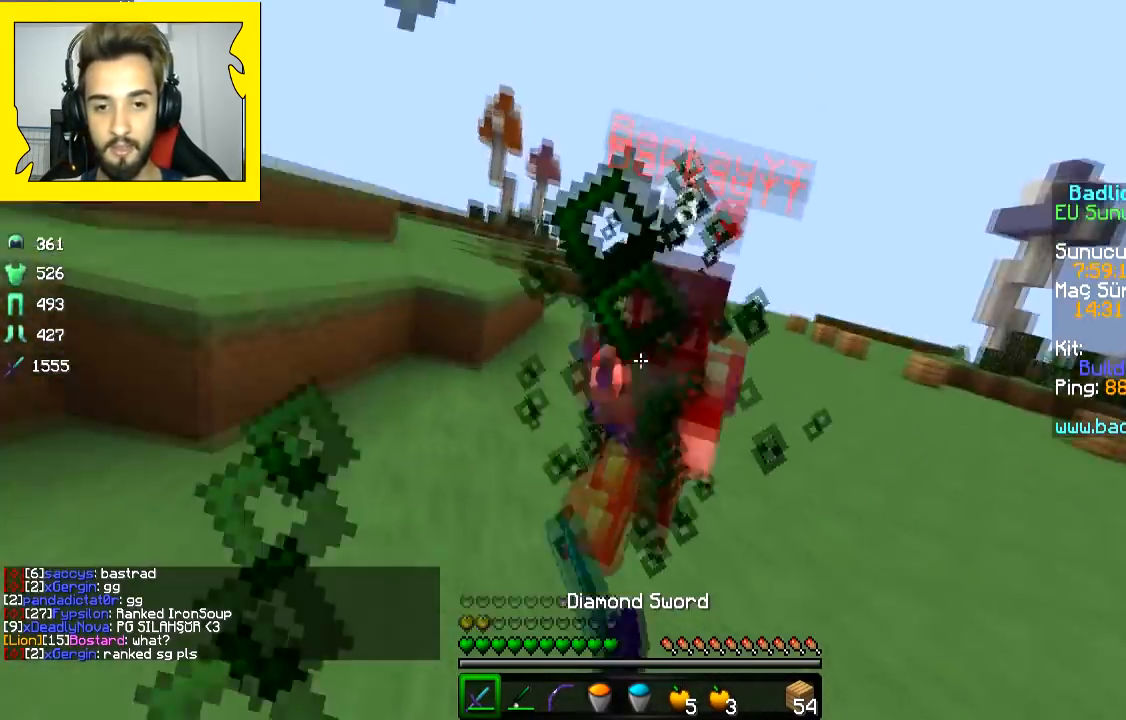
{"keys": ["w"], "mouse": ["left"], "events": [[167, "d", "up"], [250, "mouse_right", "down"], [317, "mouse_right", "up"], [417, "mouse_left", "up"], [467, "mouse_left", "down"]]}
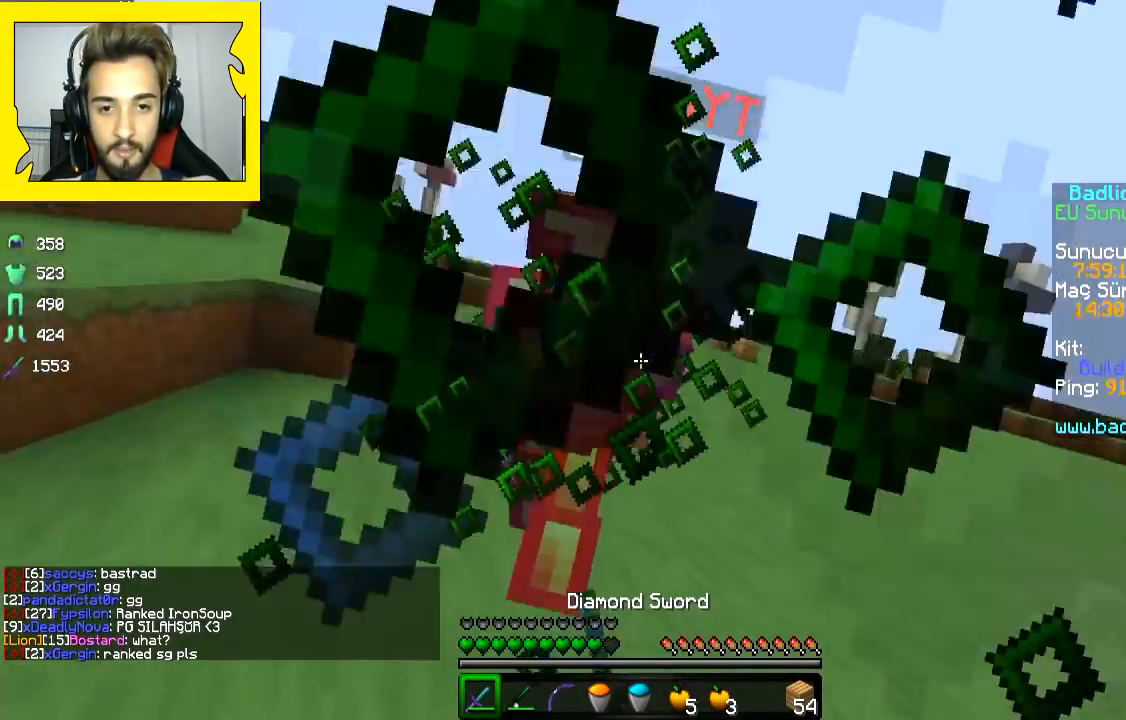
{"keys": ["w"], "mouse": ["left", "right"], "events": [[17, "mouse_left", "up"], [50, "mouse_left", "down"], [100, "d", "down"], [417, "d", "up"], [500, "mouse_right", "down"]]}
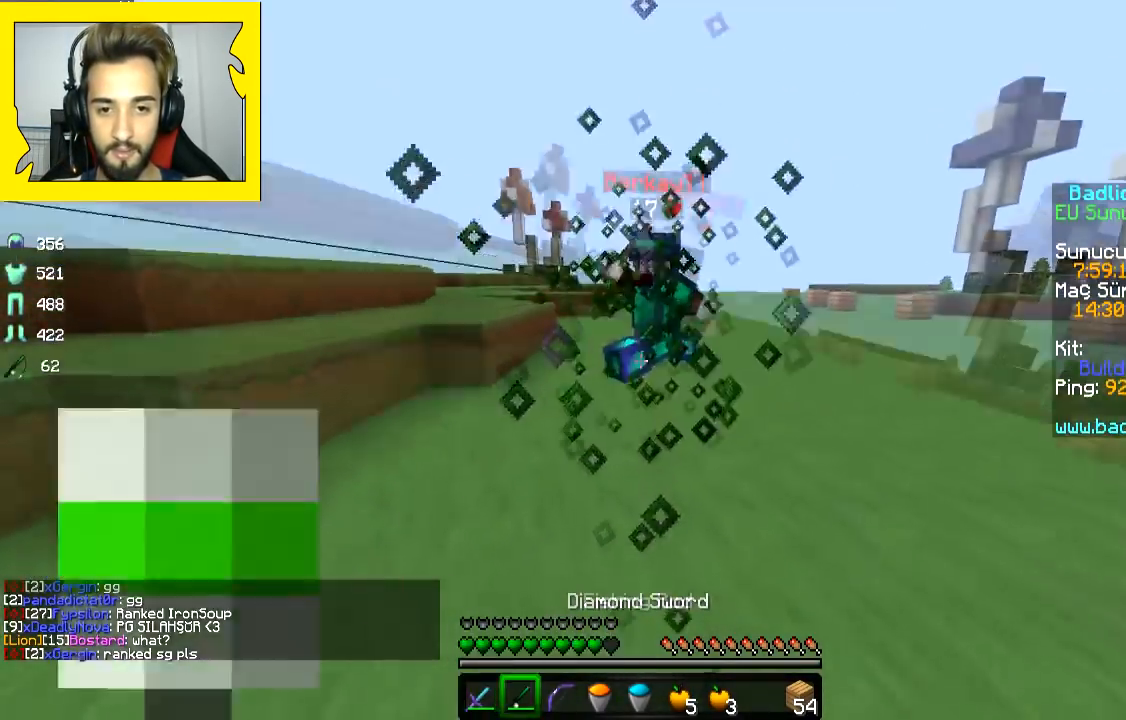
{"keys": ["d", "w"], "mouse": [], "events": [[67, "mouse_right", "up"], [117, "mouse_left", "up"], [183, "mouse_left", "down"], [217, "mouse_left", "up"], [267, "d", "down"]]}
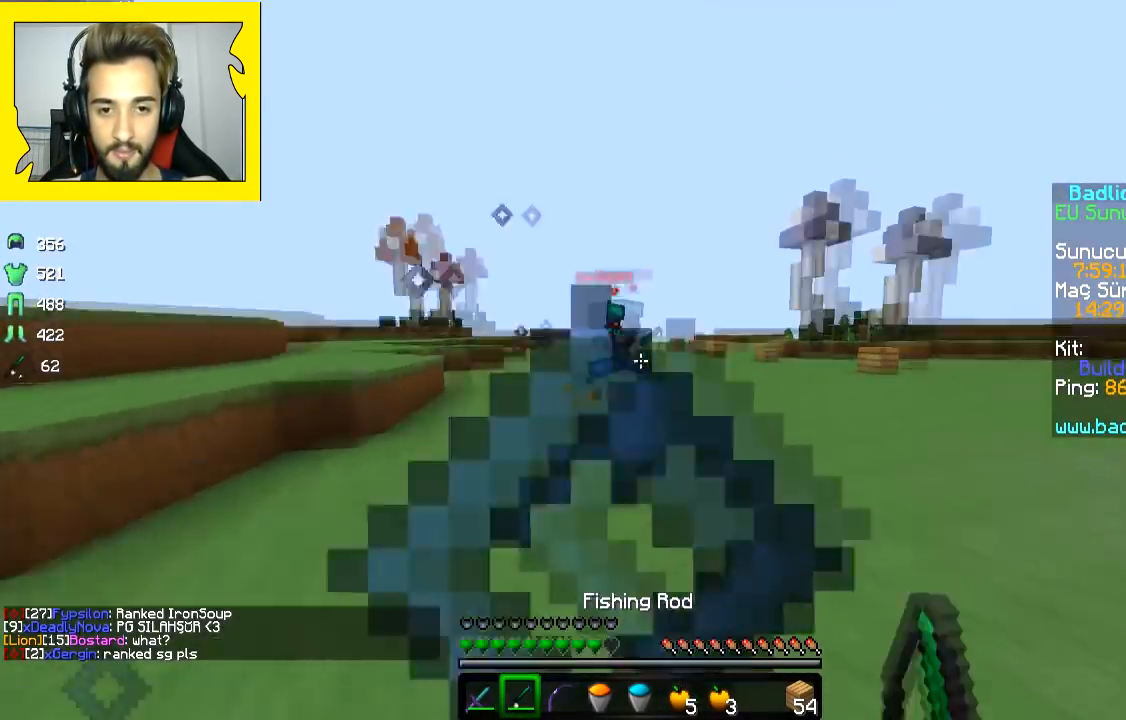
{"keys": ["w"], "mouse": [], "events": [[100, "mouse_right", "down"], [150, "mouse_right", "up"], [350, "mouse_right", "down"], [417, "d", "up"], [467, "mouse_right", "up"]]}
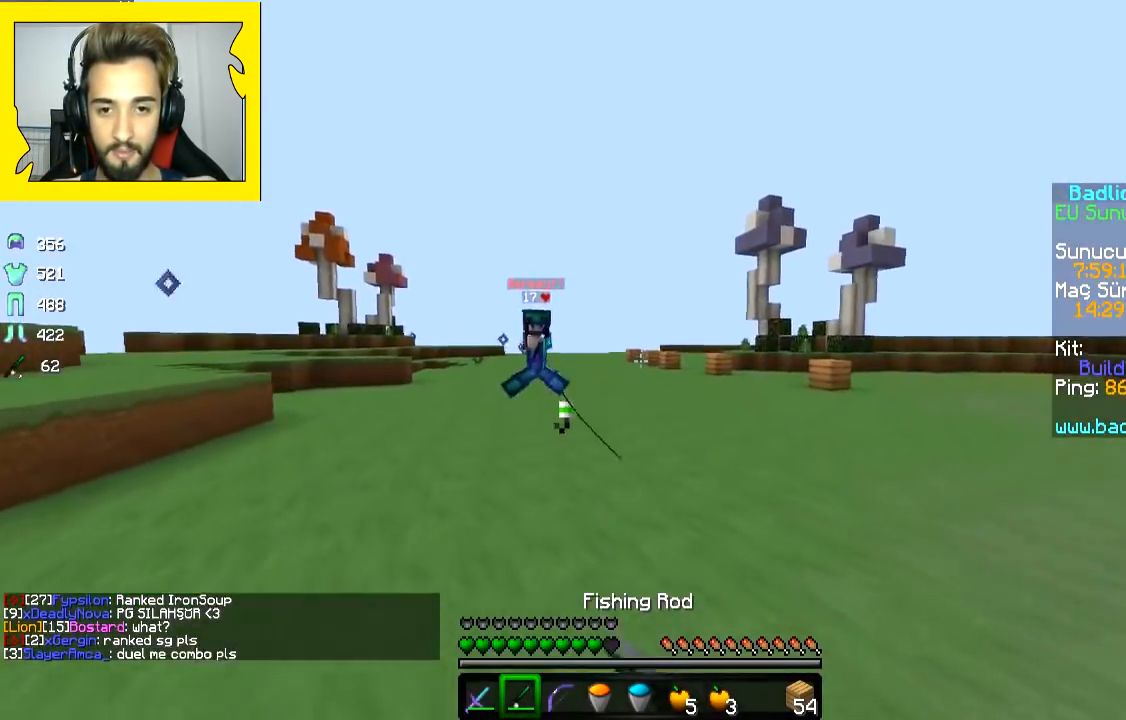
{"keys": ["a", "w"], "mouse": [], "events": [[117, "w", "up"], [150, "s", "down"], [200, "a", "down"], [400, "s", "up"], [450, "w", "down"]]}
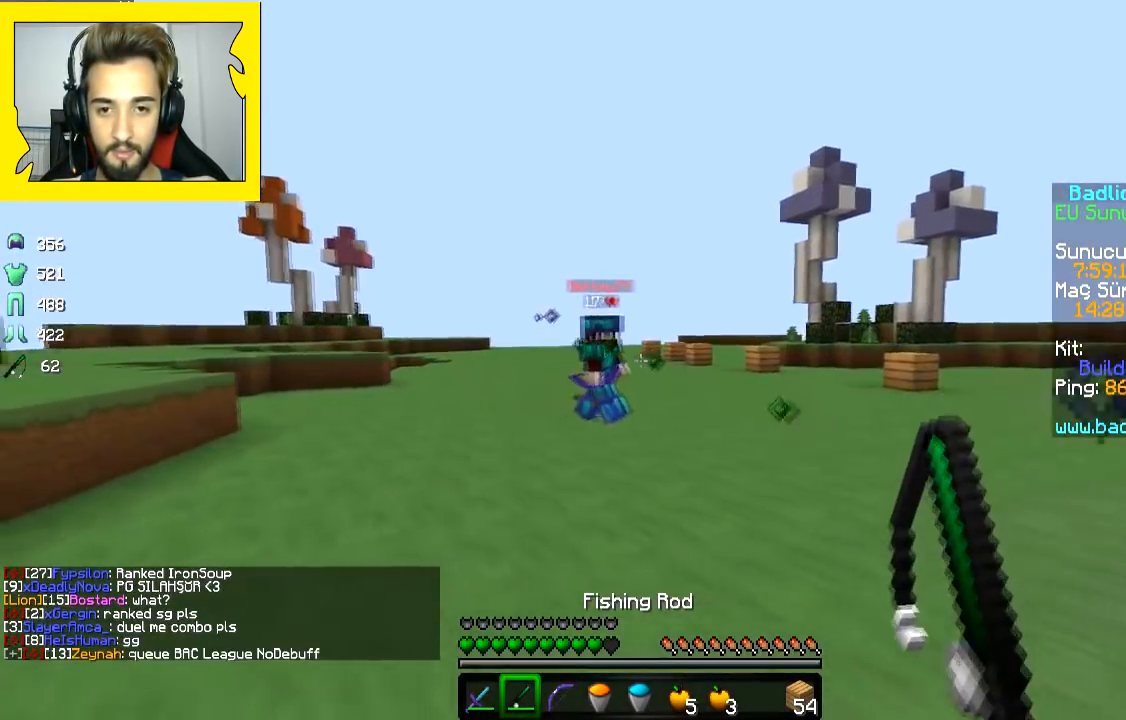
{"keys": ["a", "w"], "mouse": ["right"], "events": [[450, "mouse_right", "down"]]}
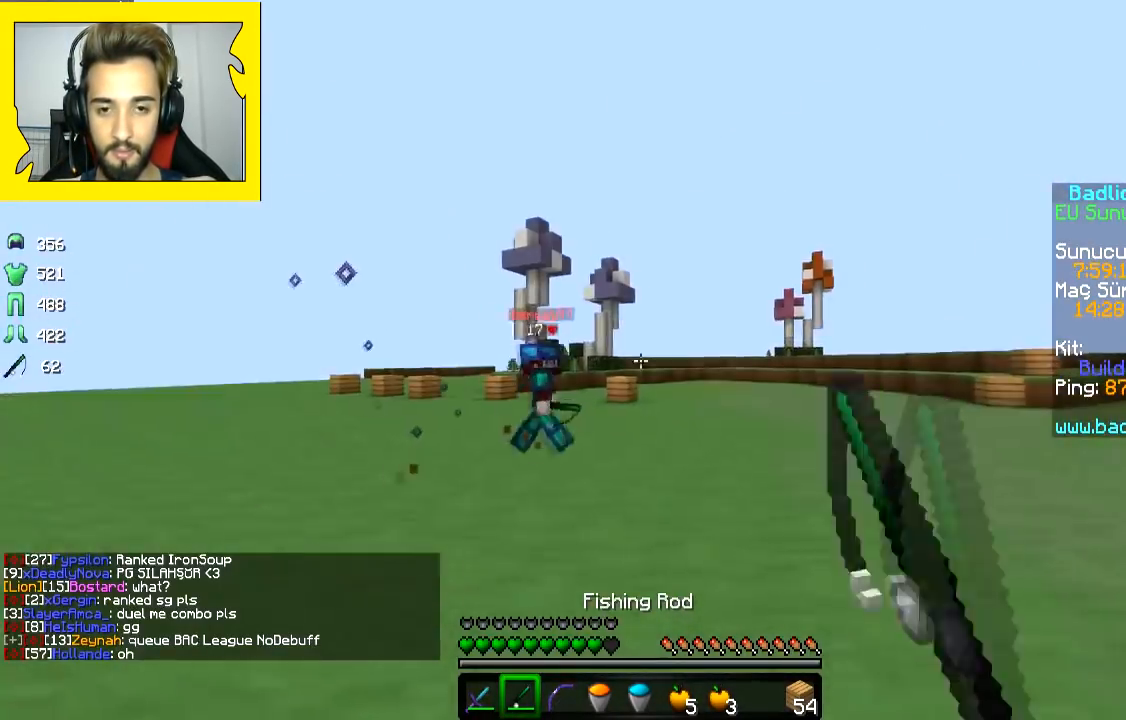
{"keys": ["a", "w"], "mouse": [], "events": [[50, "mouse_right", "up"], [350, "mouse_right", "down"], [417, "mouse_right", "up"]]}
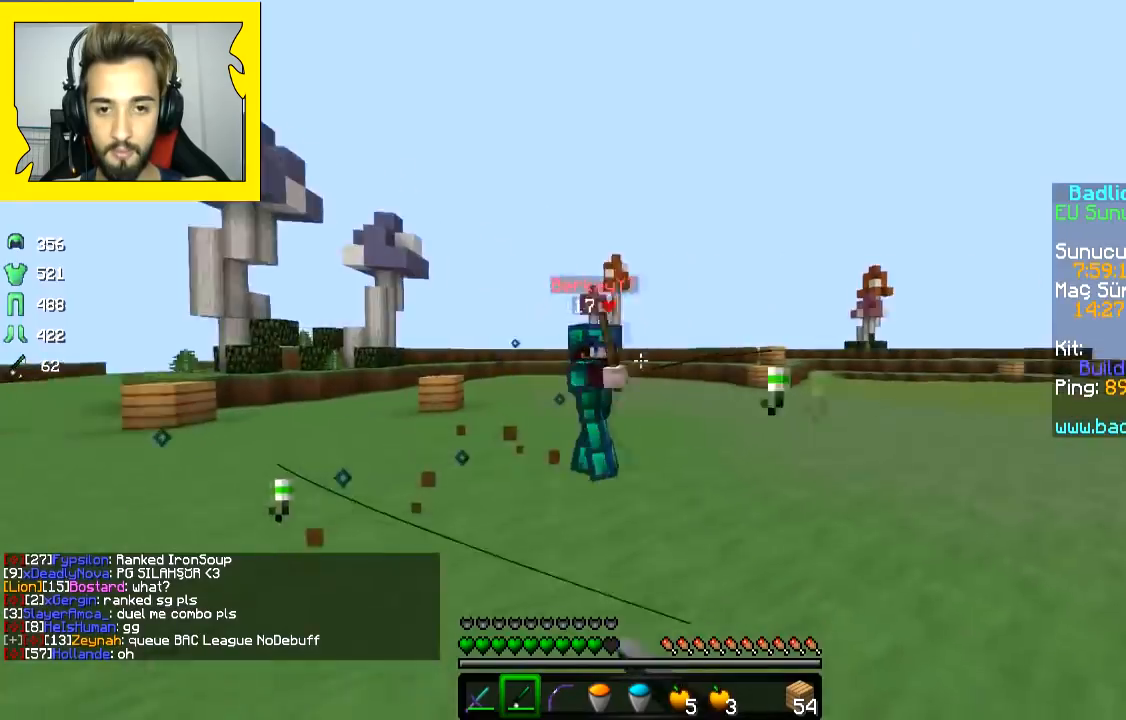
{"keys": ["d", "w"], "mouse": ["left"], "events": [[17, "mouse_right", "down"], [117, "mouse_right", "up"], [167, "a", "up"], [250, "mouse_left", "down"], [400, "mouse_left", "up"], [450, "d", "down"], [500, "mouse_left", "down"]]}
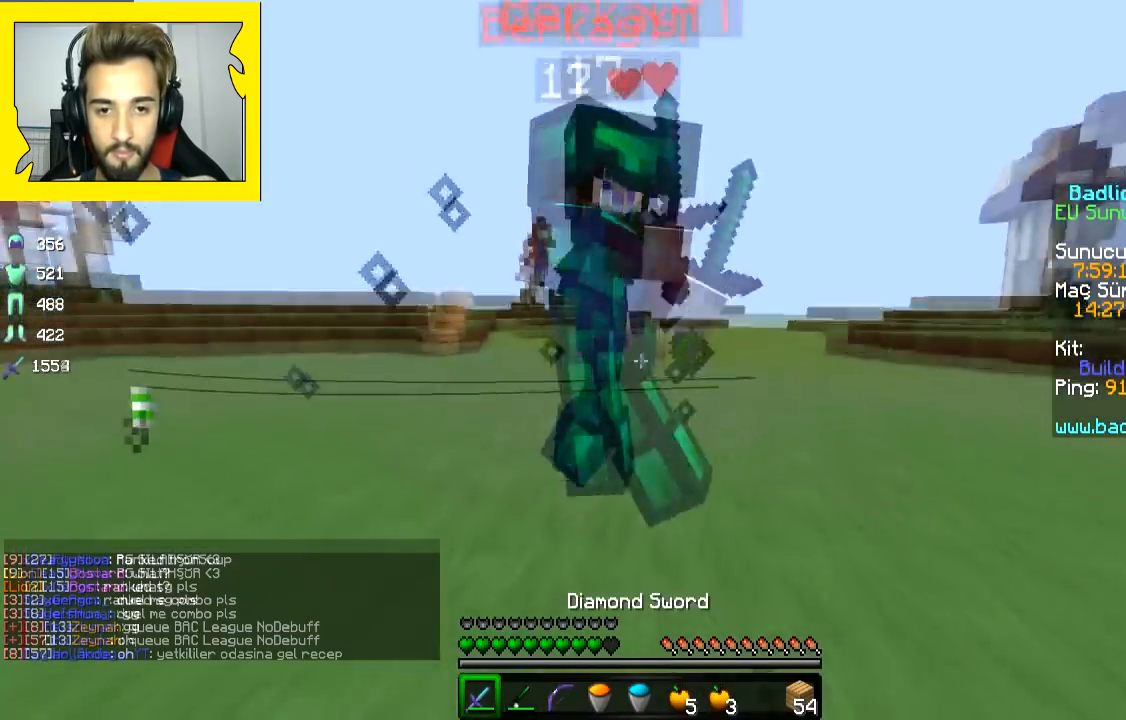
{"keys": ["d", "w"], "mouse": [], "events": [[200, "mouse_right", "down"], [217, "d", "up"], [267, "d", "down"], [267, "mouse_left", "up"], [267, "mouse_right", "up"], [317, "mouse_left", "down"], [367, "mouse_left", "up"], [417, "mouse_left", "down"], [467, "mouse_left", "up"]]}
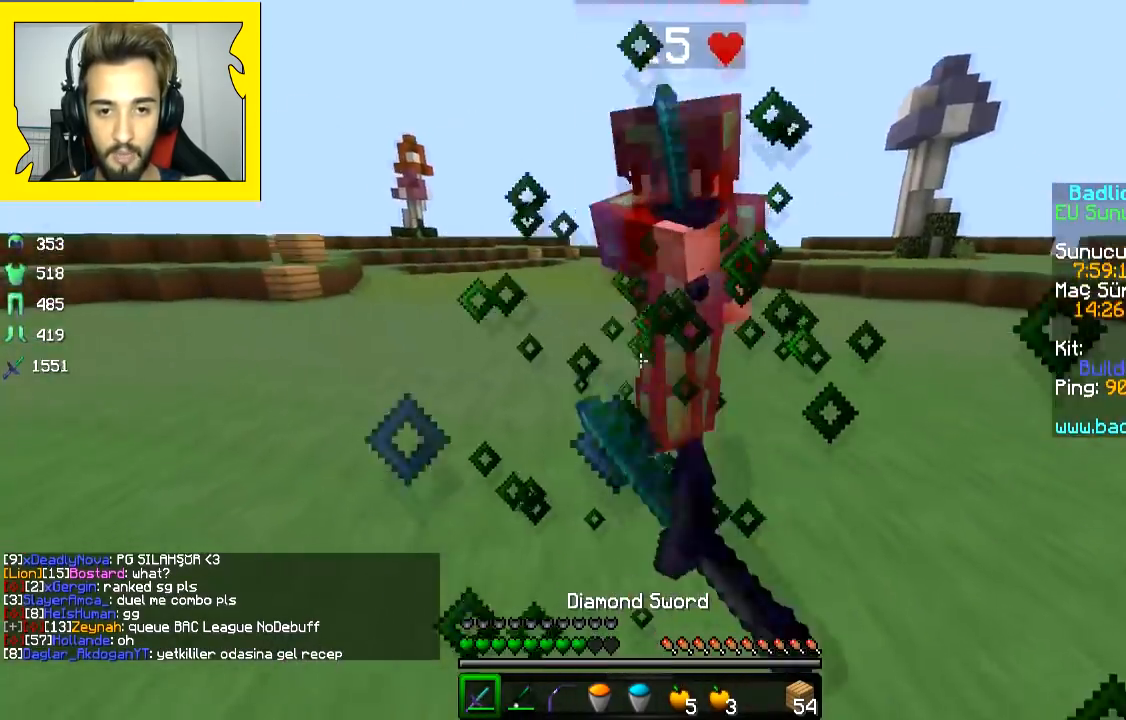
{"keys": ["w"], "mouse": ["left"], "events": [[17, "mouse_left", "down"], [150, "d", "up"], [200, "mouse_left", "up"], [250, "mouse_right", "down"], [300, "mouse_right", "up"], [450, "mouse_left", "down"]]}
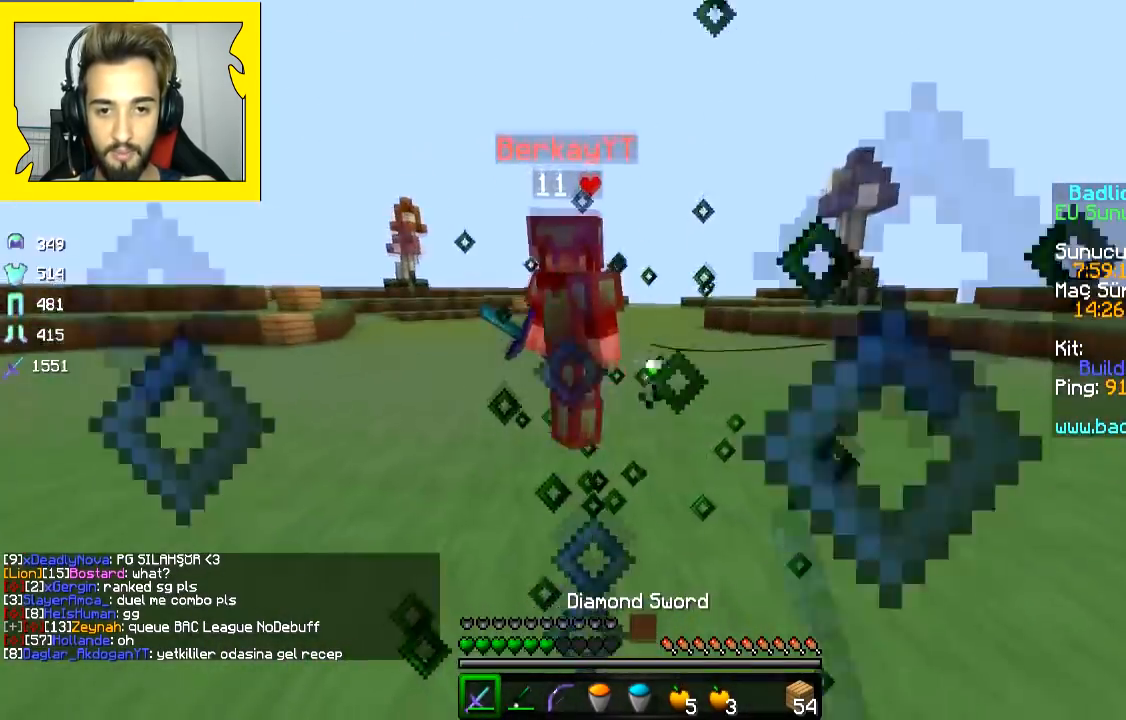
{"keys": ["w"], "mouse": ["left"], "events": [[67, "mouse_left", "up"], [117, "mouse_left", "down"], [167, "mouse_left", "up"], [217, "mouse_left", "down"], [450, "mouse_left", "up"], [500, "mouse_left", "down"]]}
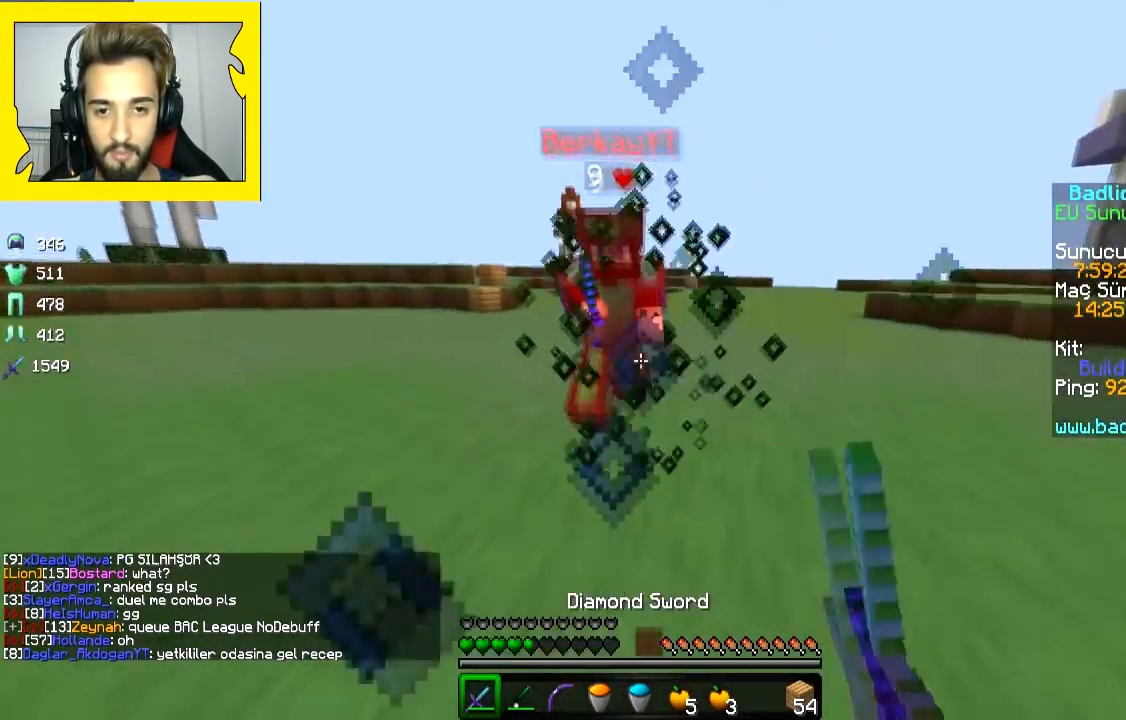
{"keys": ["s"], "mouse": [], "events": [[50, "mouse_left", "up"], [50, "w", "up"], [100, "s", "down"], [200, "mouse_right", "down"], [267, "mouse_right", "up"], [417, "mouse_right", "down"], [467, "mouse_right", "up"]]}
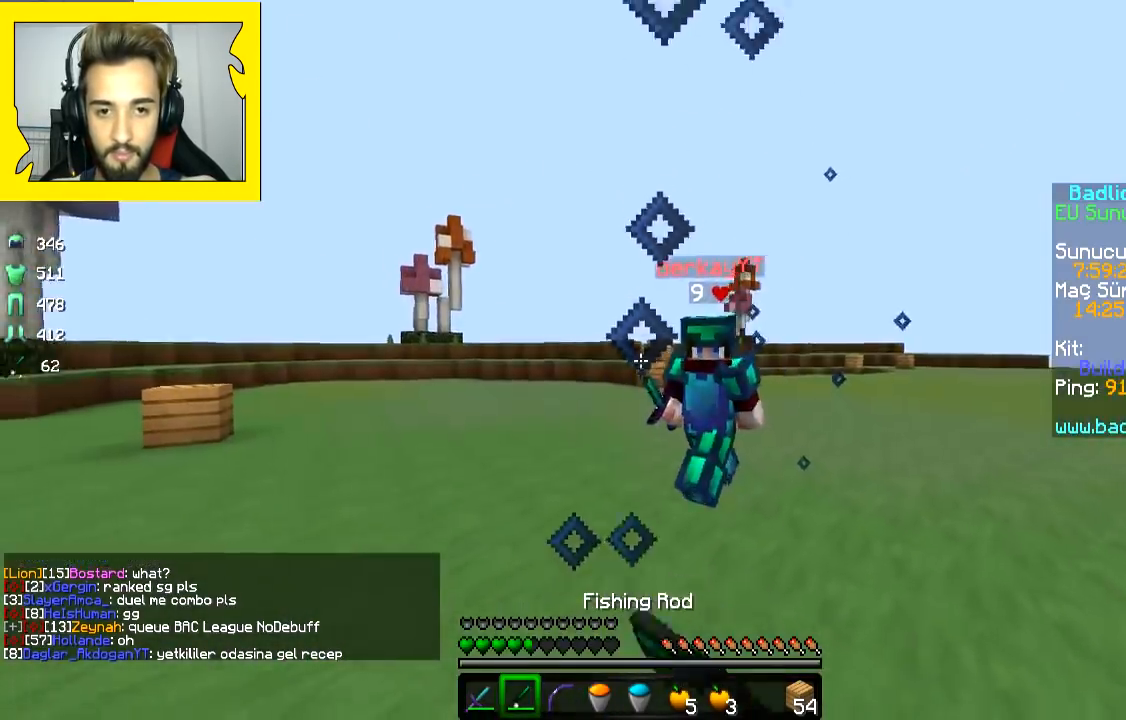
{"keys": ["s", "space"], "mouse": [], "events": [[17, "mouse_right", "down"], [100, "mouse_right", "up"], [100, "space", "down"], [250, "mouse_right", "down"], [250, "space", "up"], [300, "mouse_right", "up"], [350, "mouse_right", "down"], [467, "mouse_right", "up"], [500, "space", "down"]]}
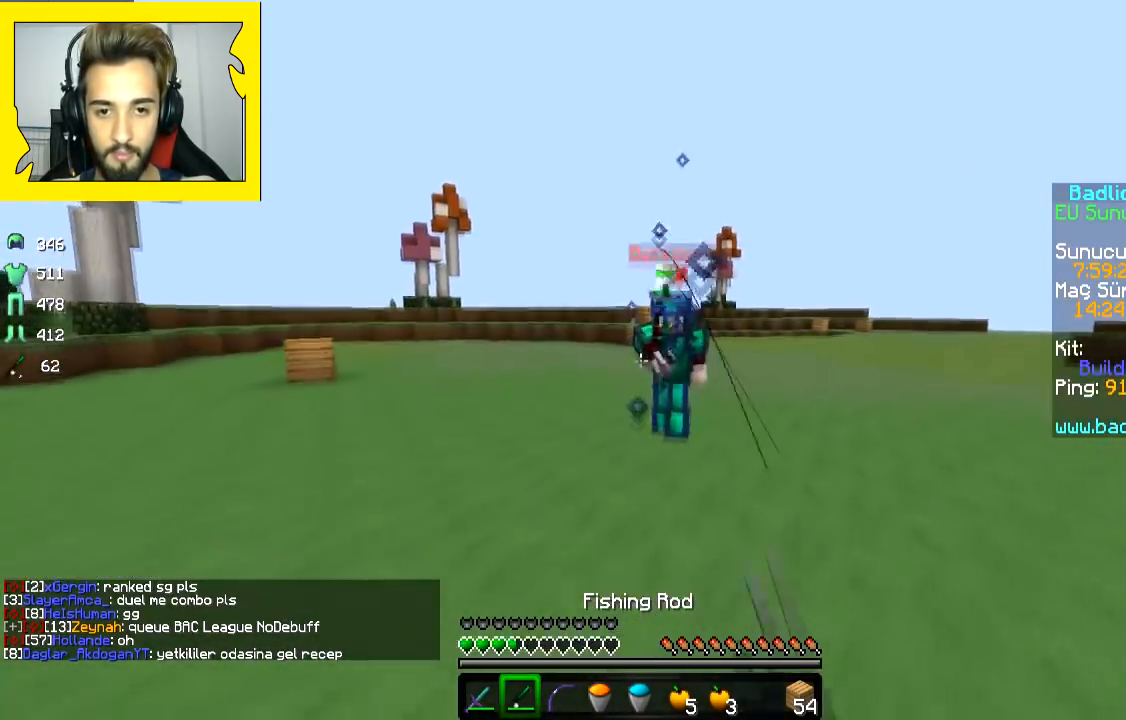
{"keys": ["s", "space"], "mouse": ["right"], "events": [[117, "mouse_left", "down"], [117, "mouse_right", "down"], [117, "space", "up"], [367, "mouse_left", "up"], [367, "mouse_right", "up"], [450, "space", "down"], [500, "mouse_right", "down"]]}